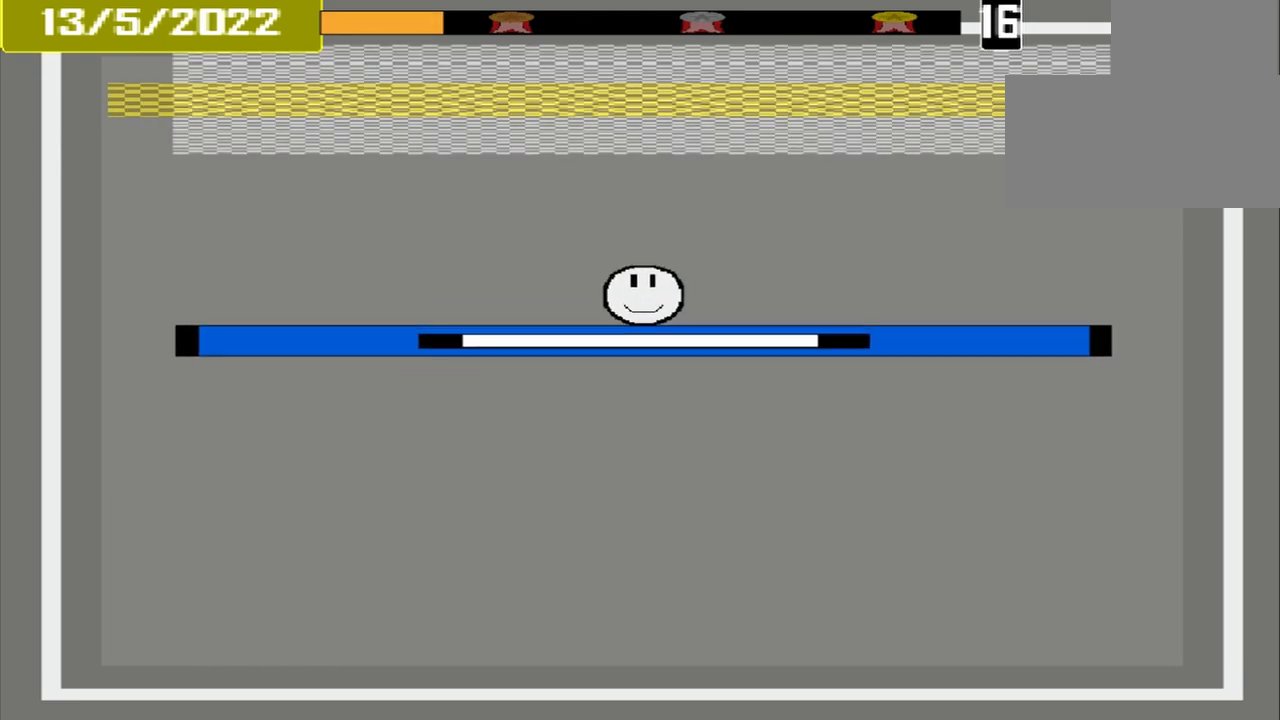
Gameplay with a controller (PlayStation layout); each line is a JSON object with the inputs held at the frame after it. "events" lists button and stick changes between this image and that frame as [ms after this image, input, new state], when the widget could be followed in between. Not read: L3 R3 left_stick right_stick.
{"buttons": [], "events": []}
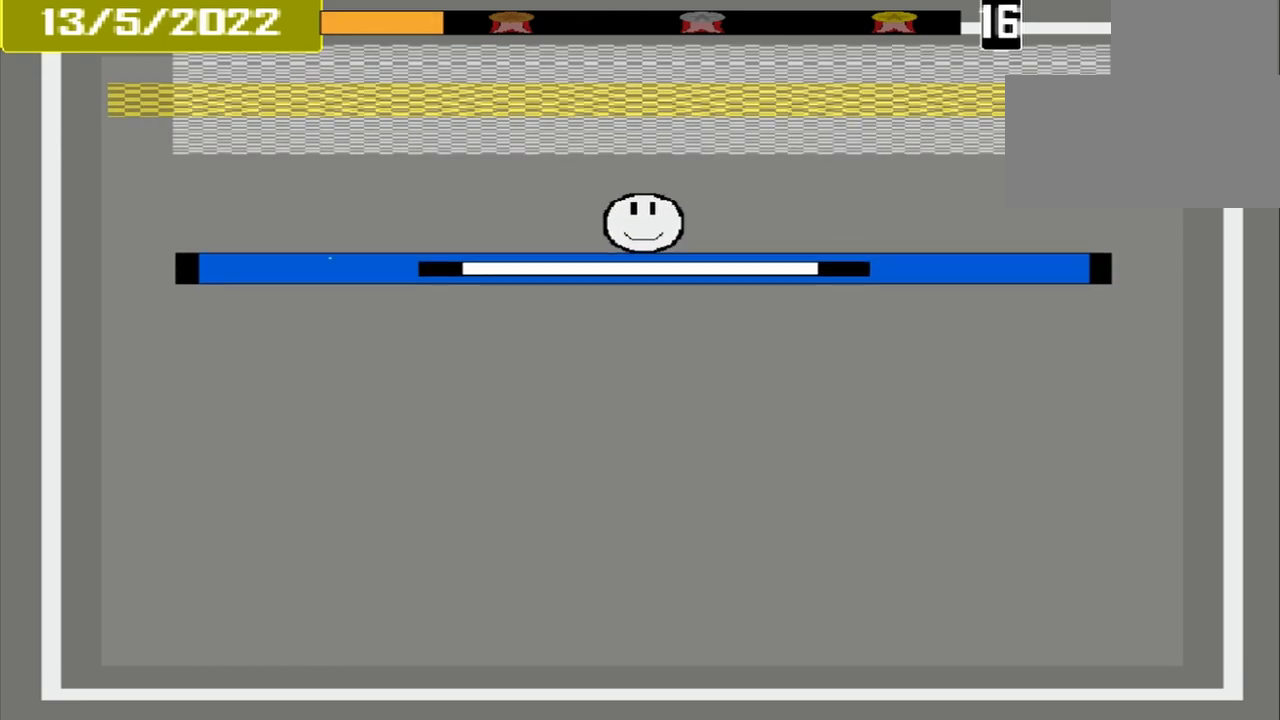
{"buttons": [], "events": []}
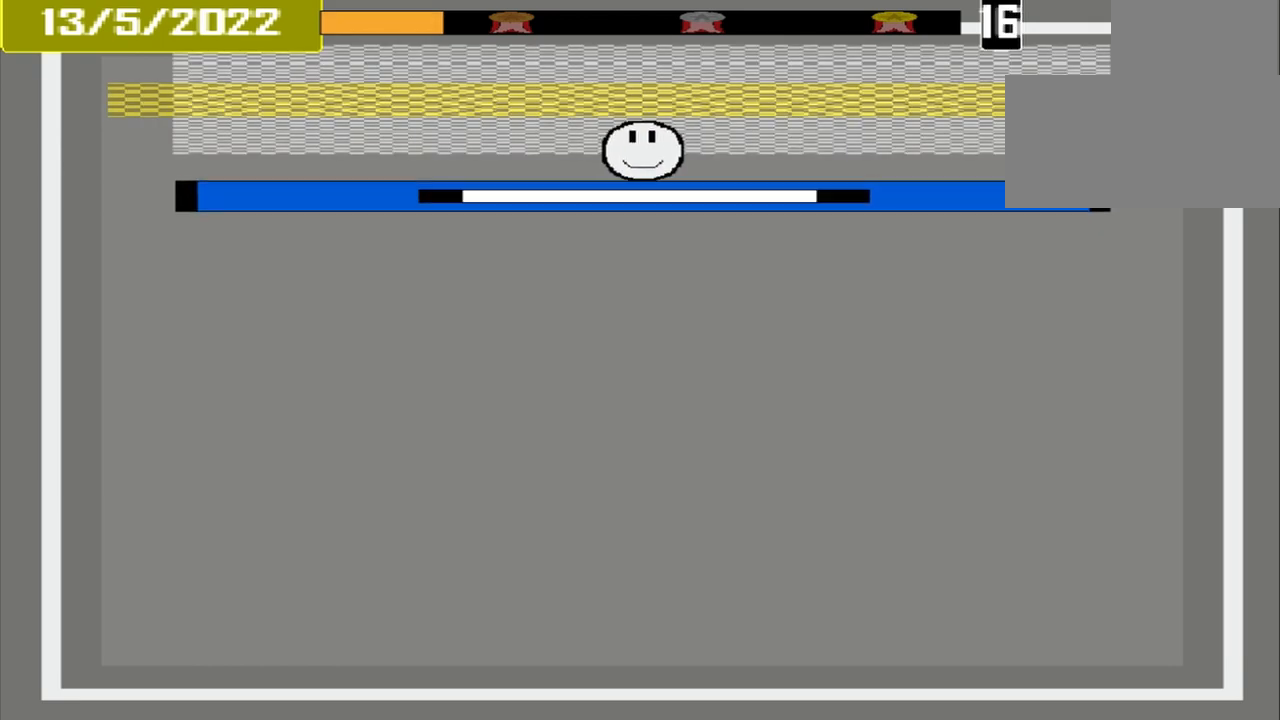
{"buttons": [], "events": []}
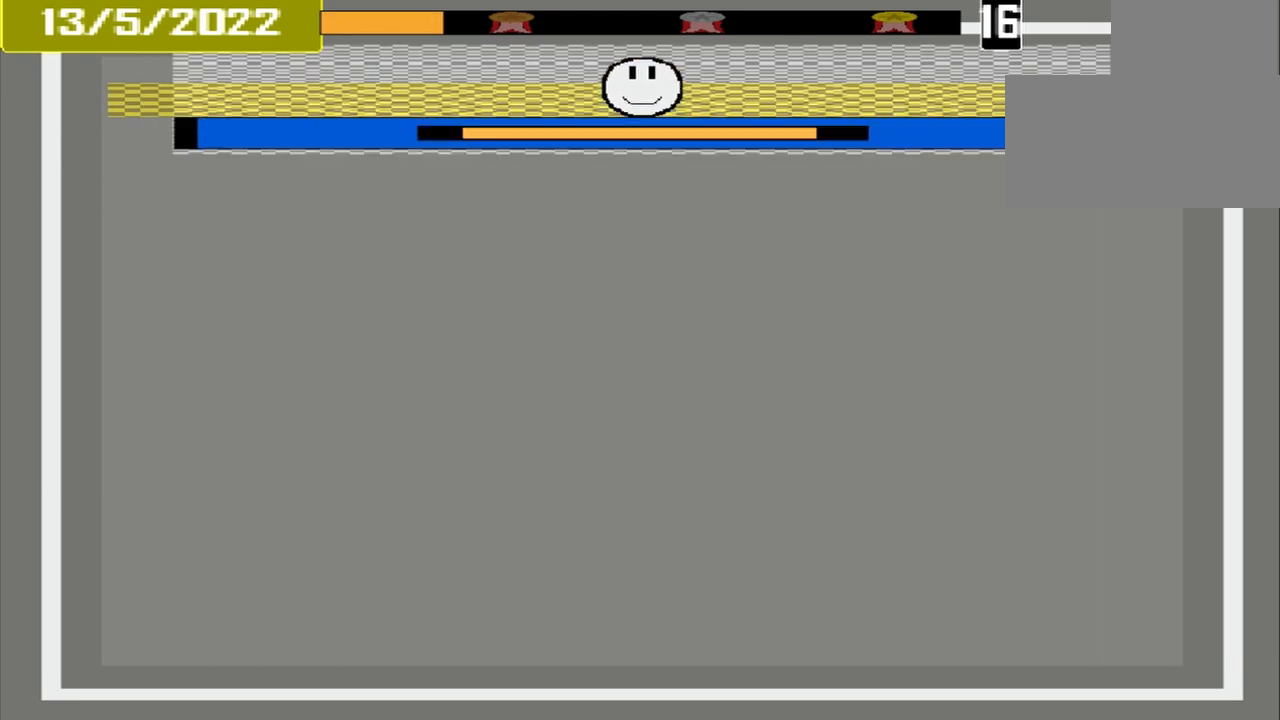
{"buttons": ["CROSS"], "events": [[42, "CROSS", "down"]]}
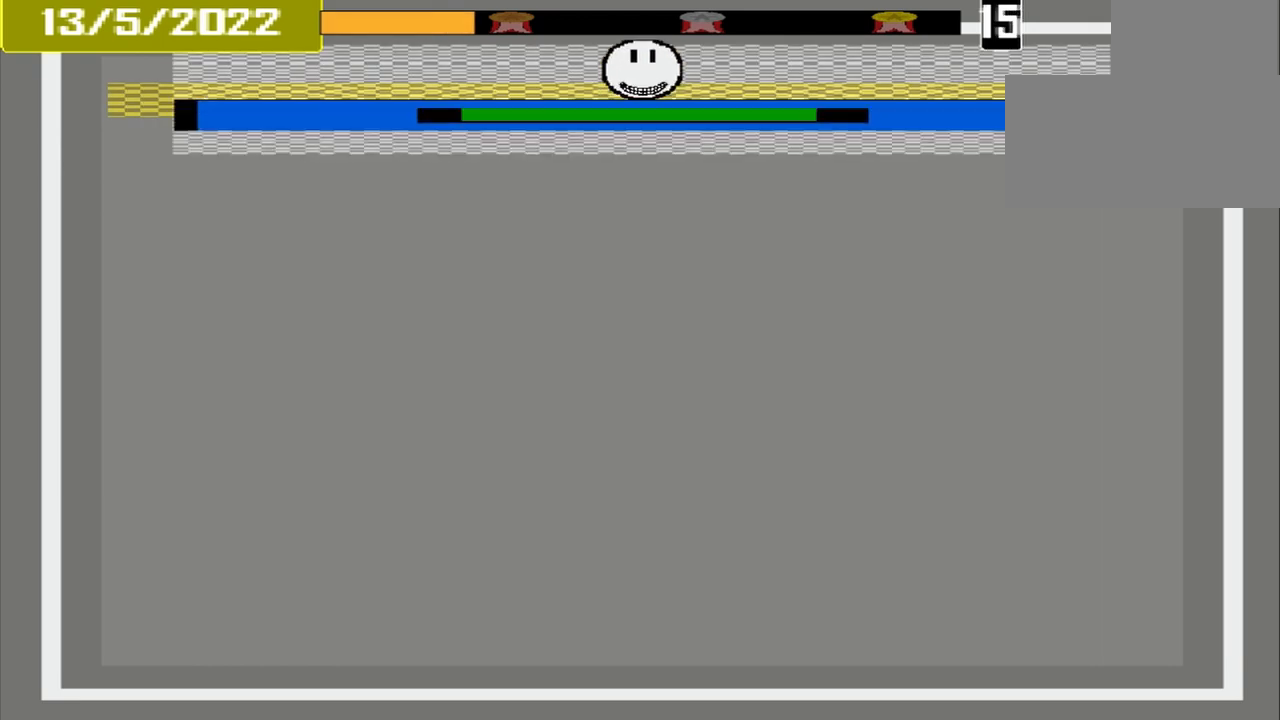
{"buttons": [], "events": [[208, "CROSS", "up"]]}
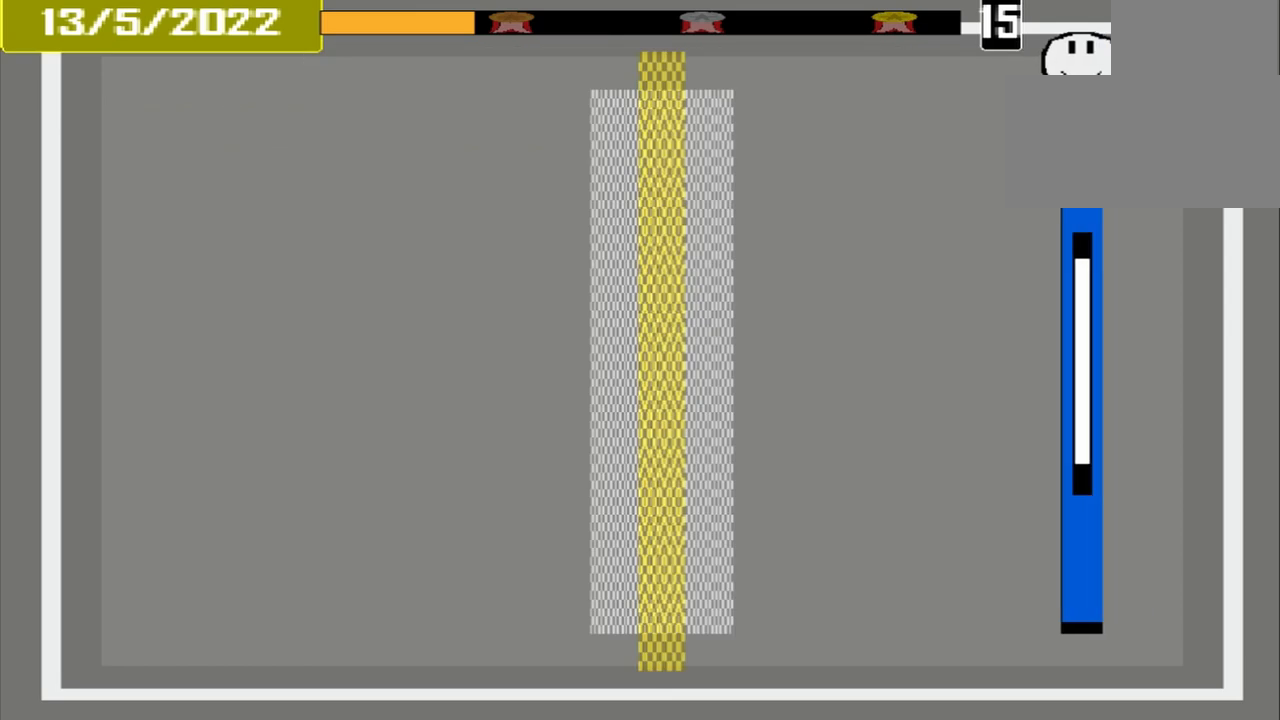
{"buttons": [], "events": [[83, "DPAD_DOWN", "down"], [167, "DPAD_DOWN", "up"]]}
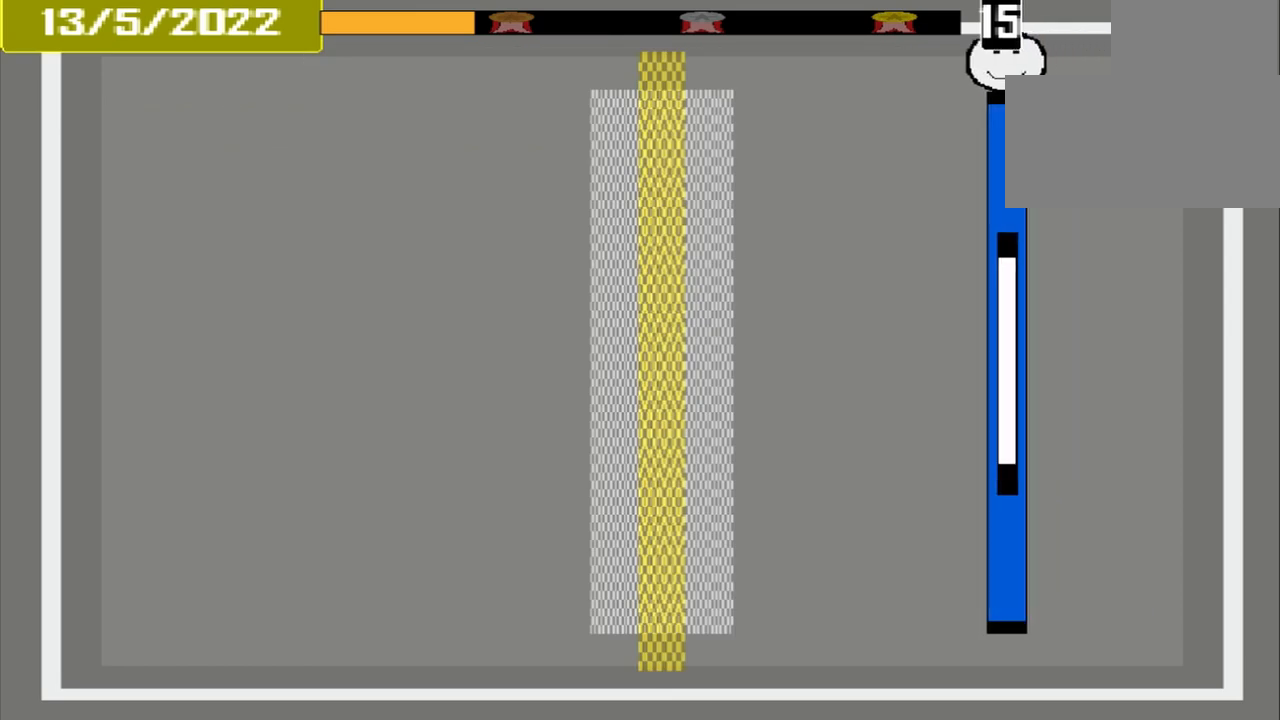
{"buttons": [], "events": []}
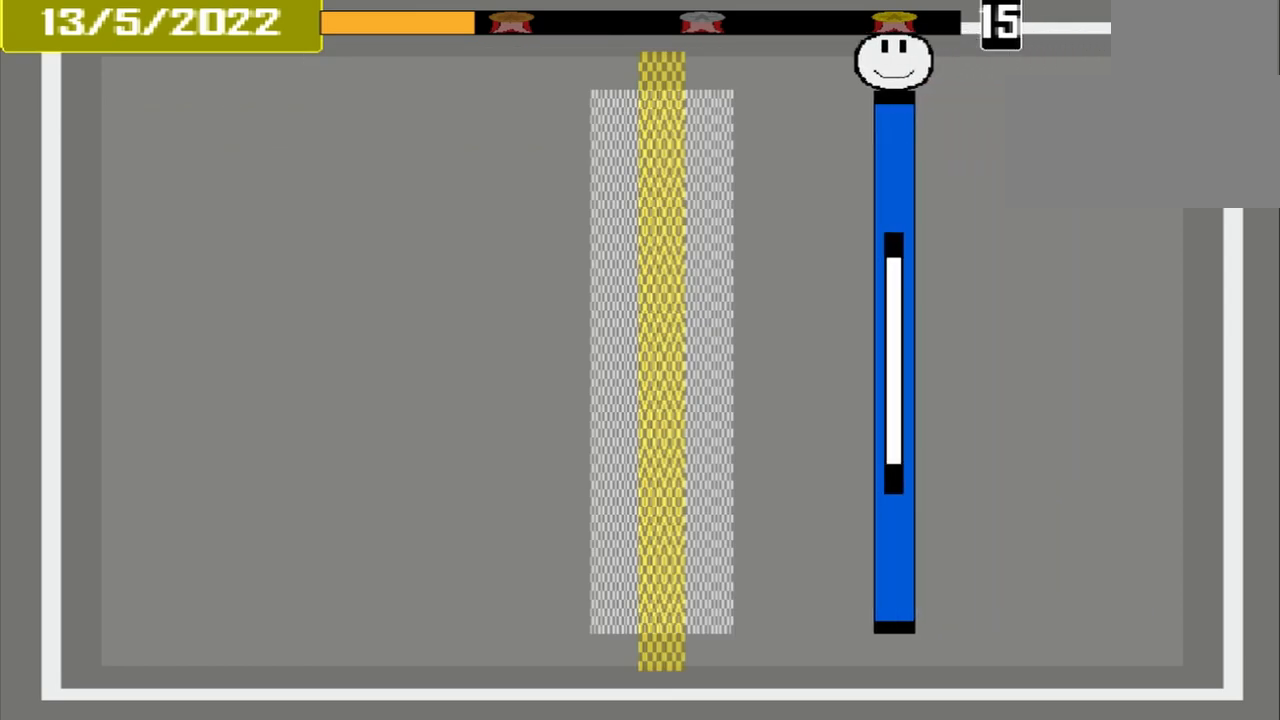
{"buttons": [], "events": []}
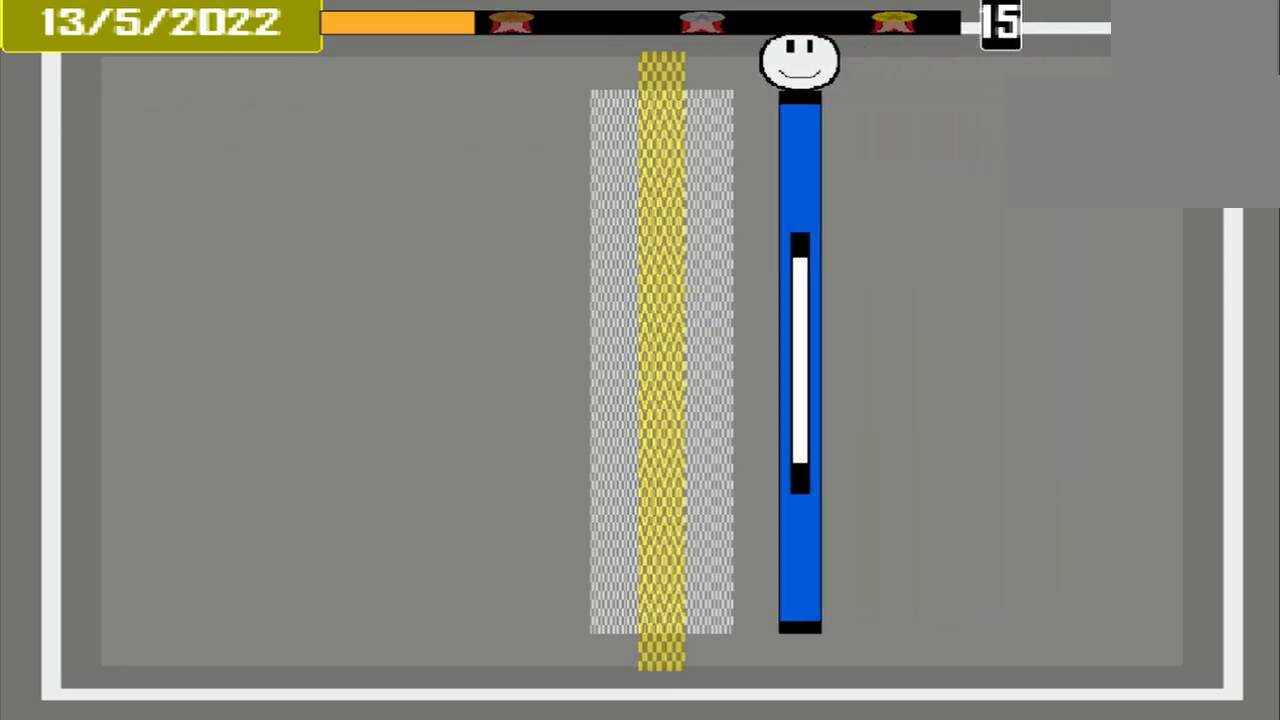
{"buttons": [], "events": []}
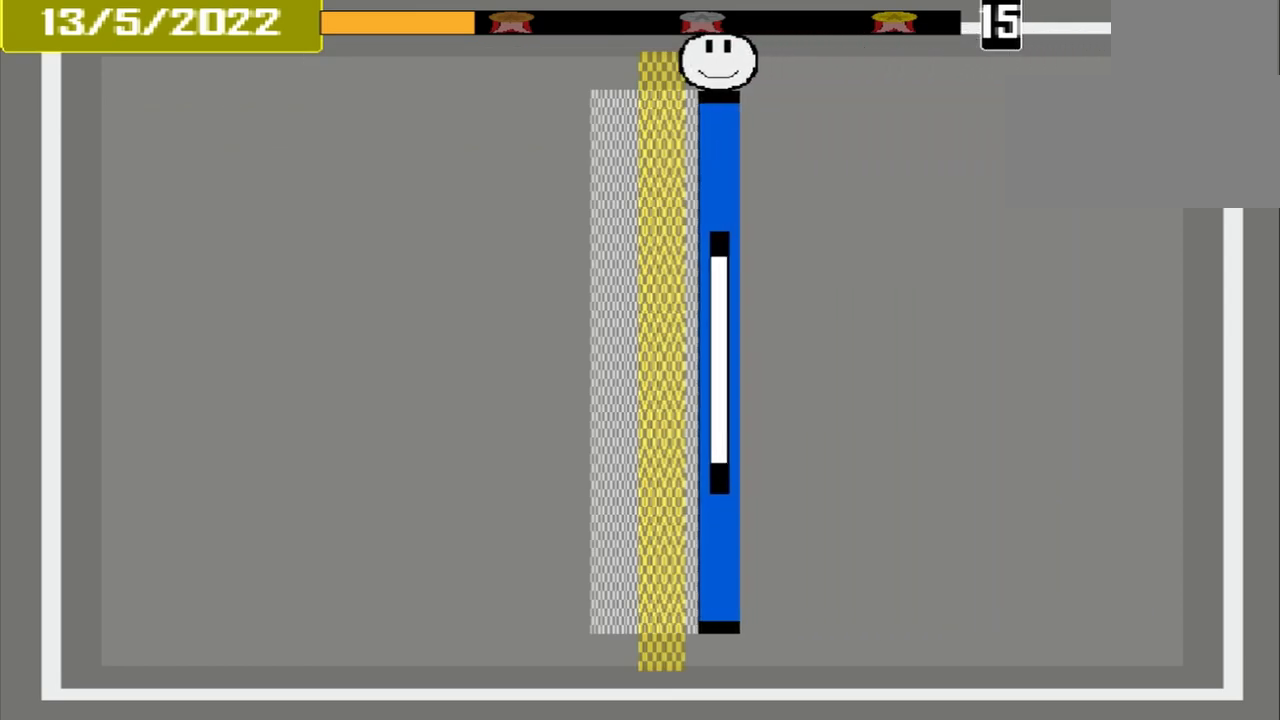
{"buttons": ["CROSS"], "events": [[333, "CROSS", "down"]]}
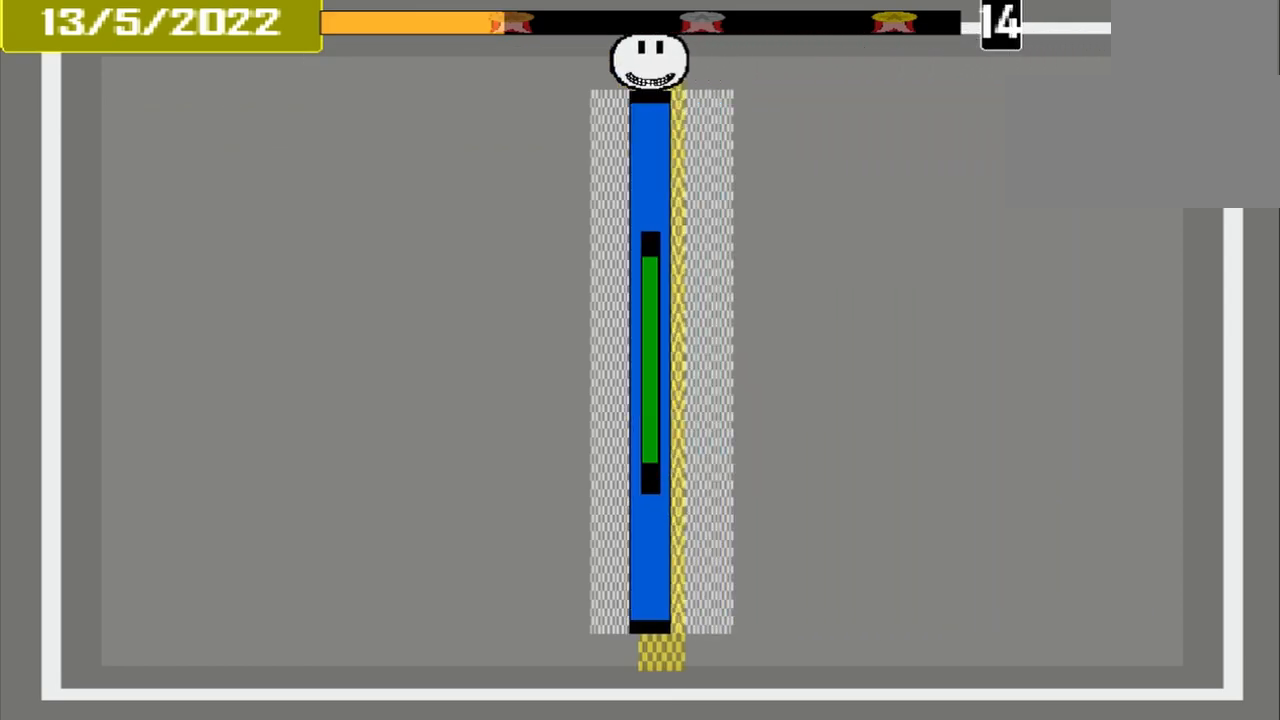
{"buttons": [], "events": [[292, "CROSS", "up"]]}
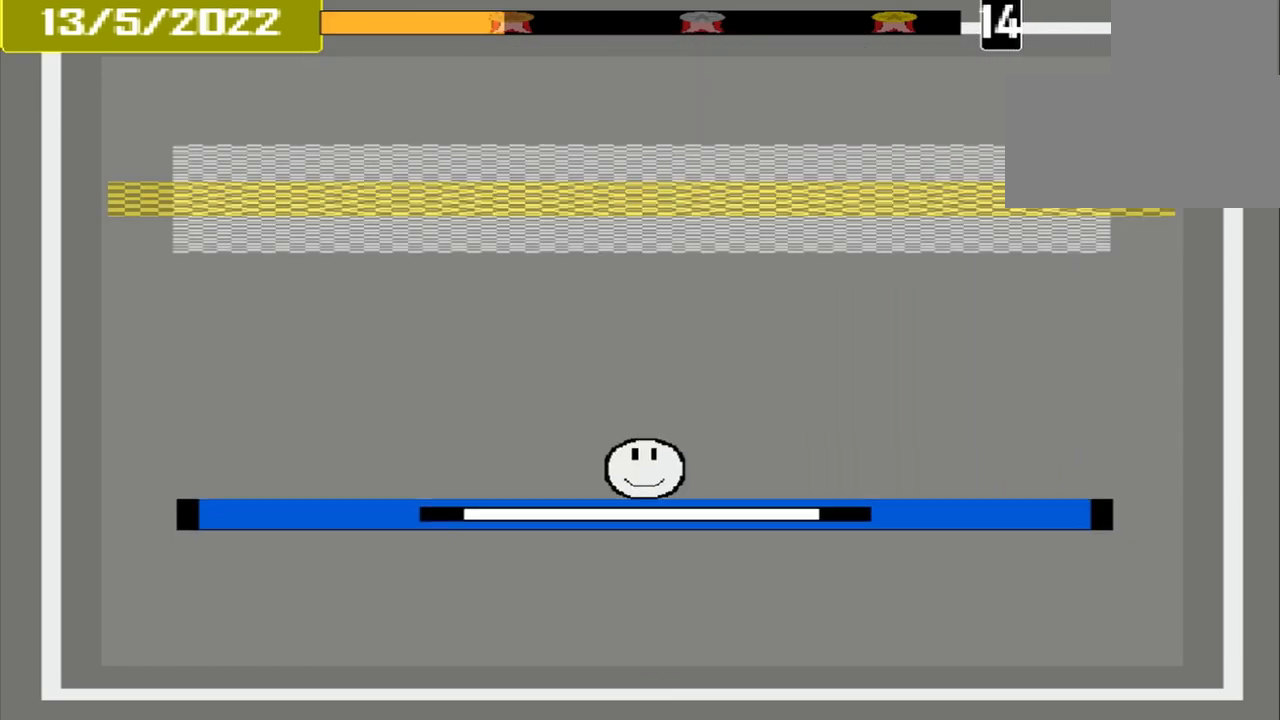
{"buttons": [], "events": []}
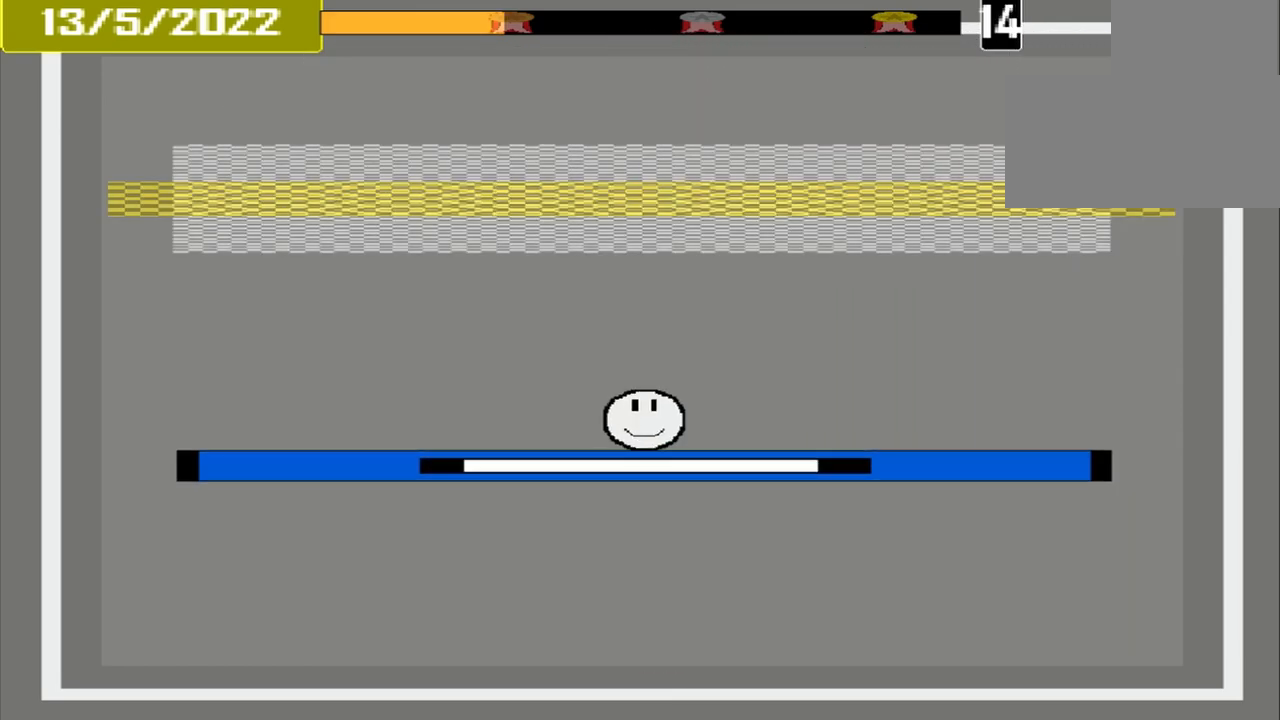
{"buttons": [], "events": []}
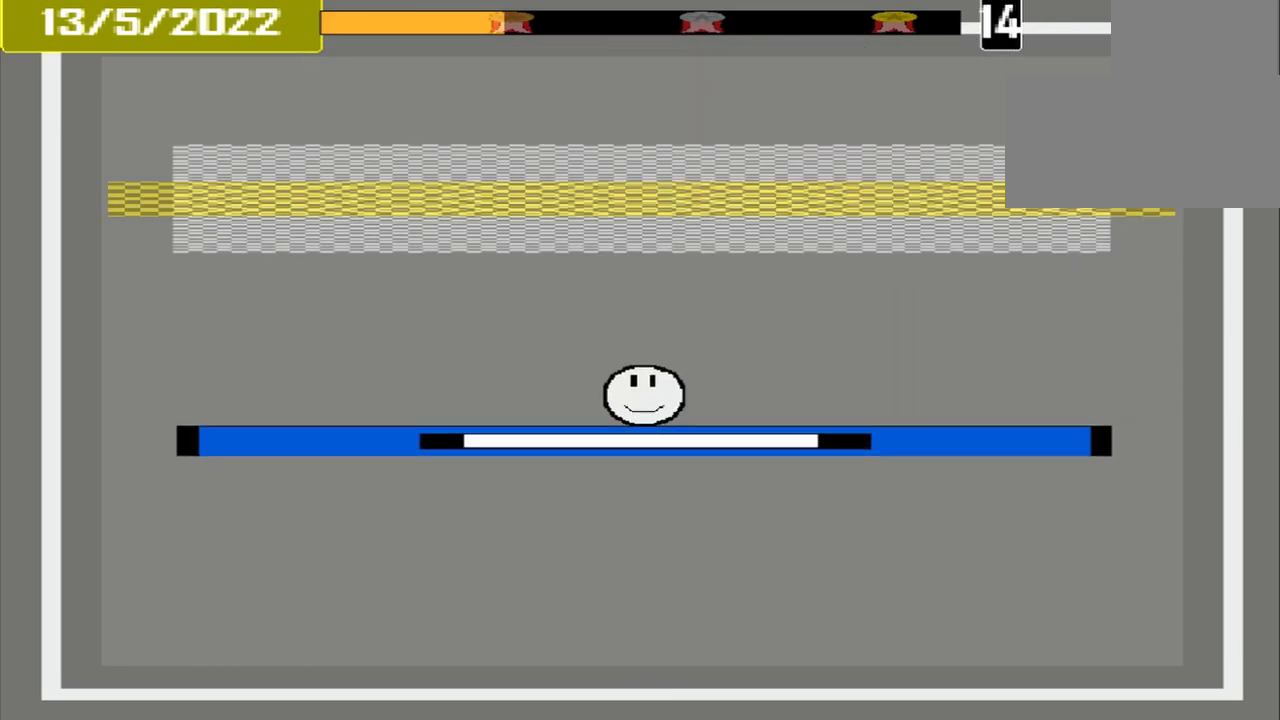
{"buttons": [], "events": []}
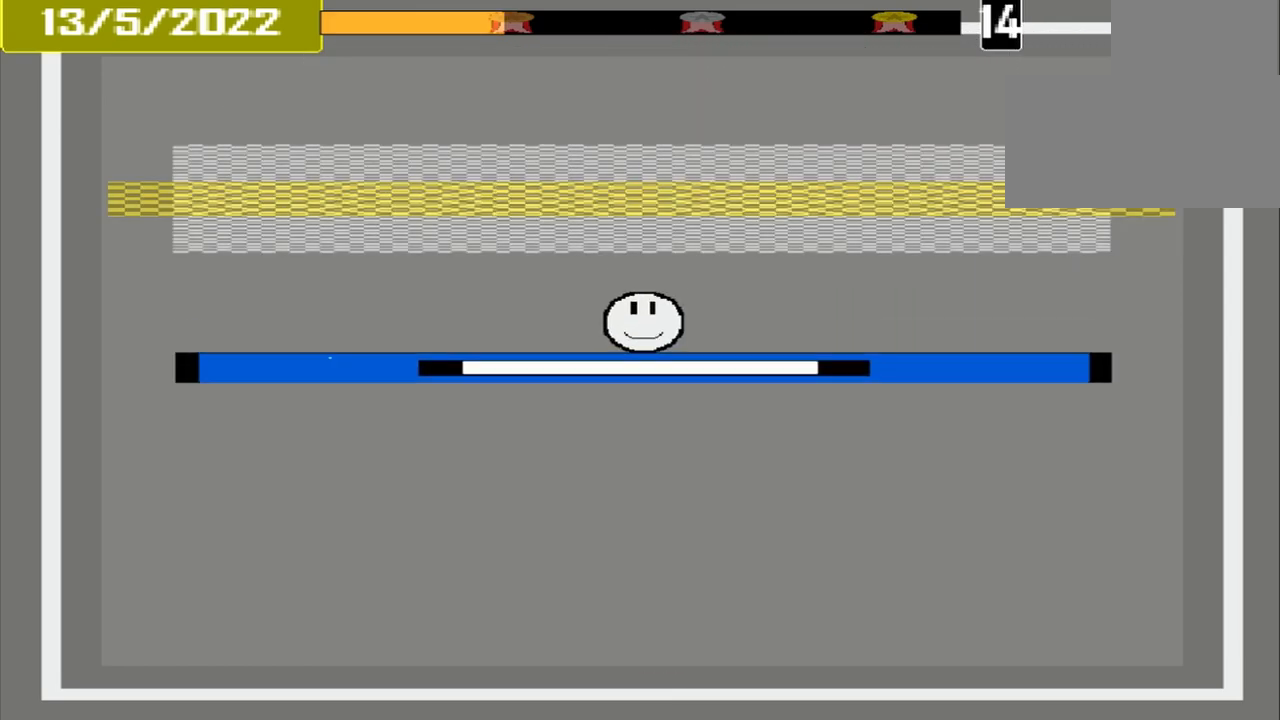
{"buttons": [], "events": []}
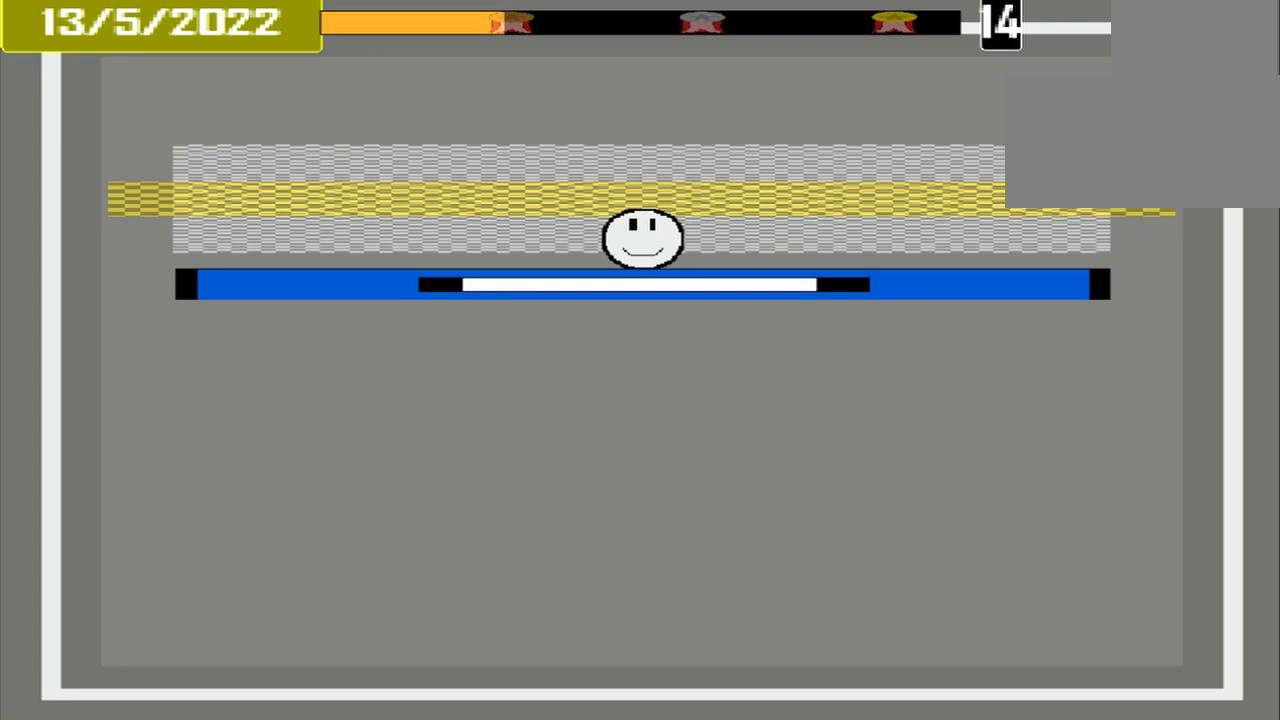
{"buttons": ["CROSS"], "events": [[417, "CROSS", "down"]]}
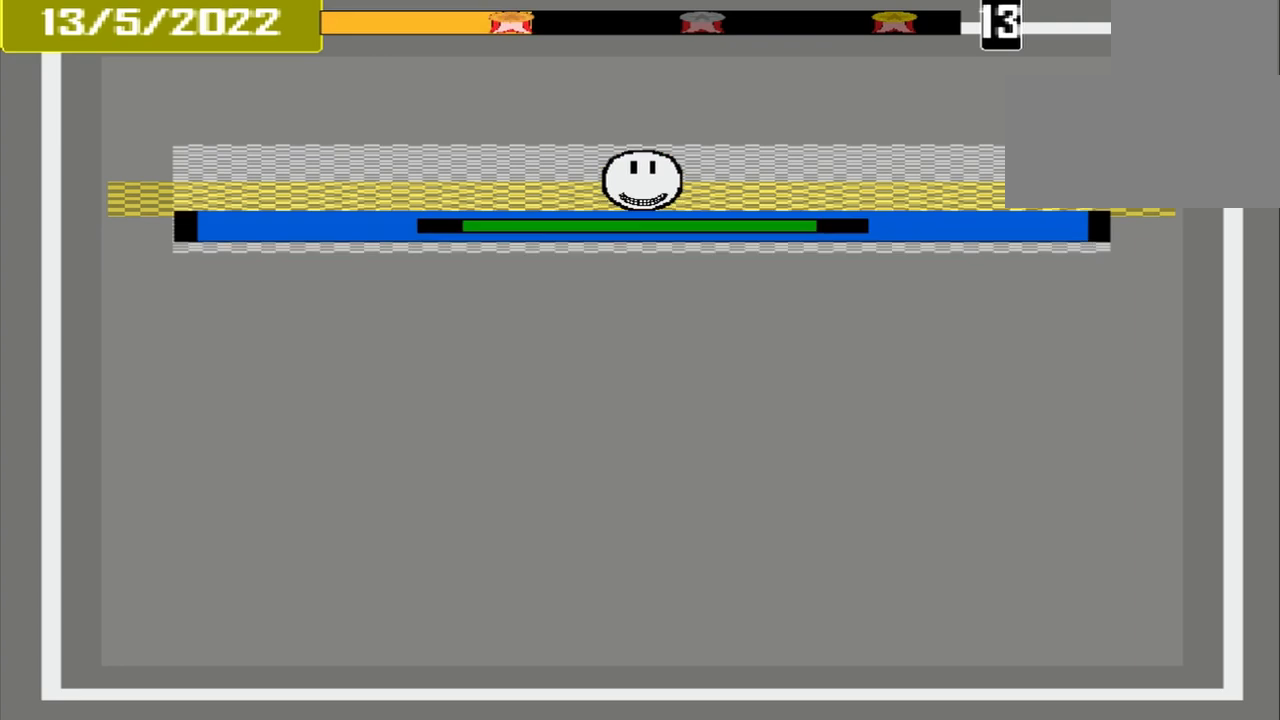
{"buttons": [], "events": [[250, "CROSS", "up"]]}
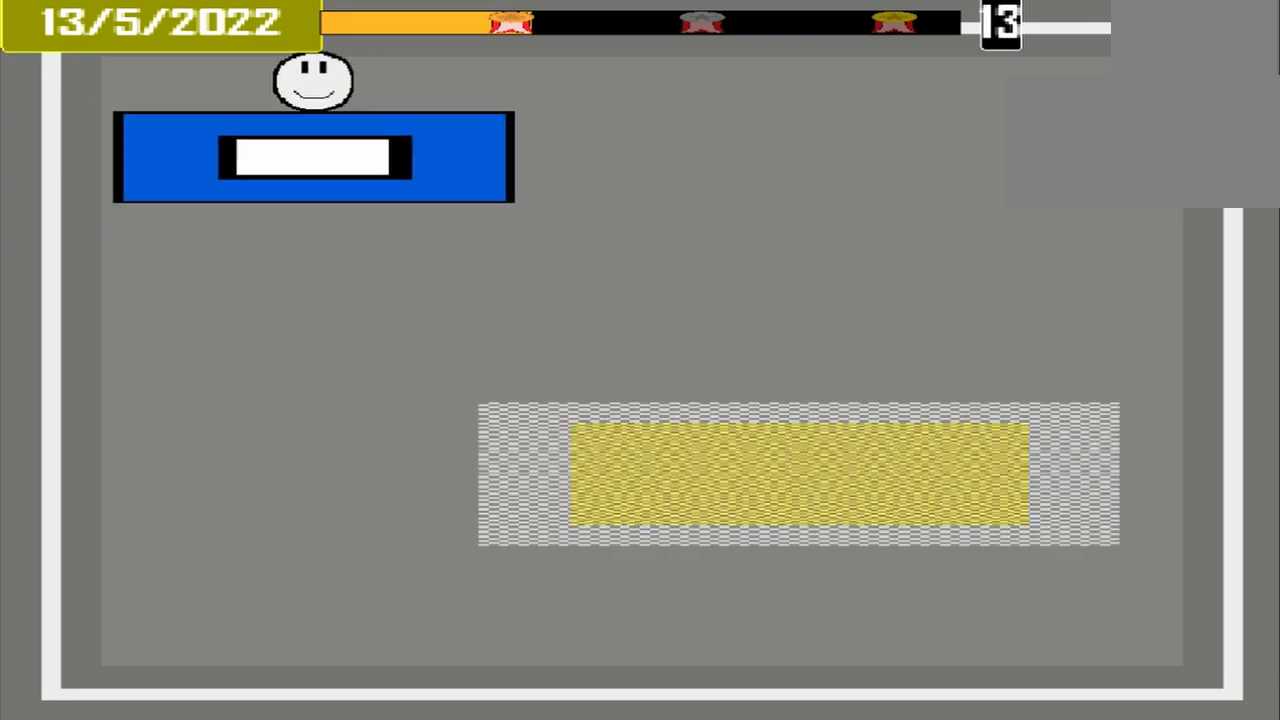
{"buttons": [], "events": []}
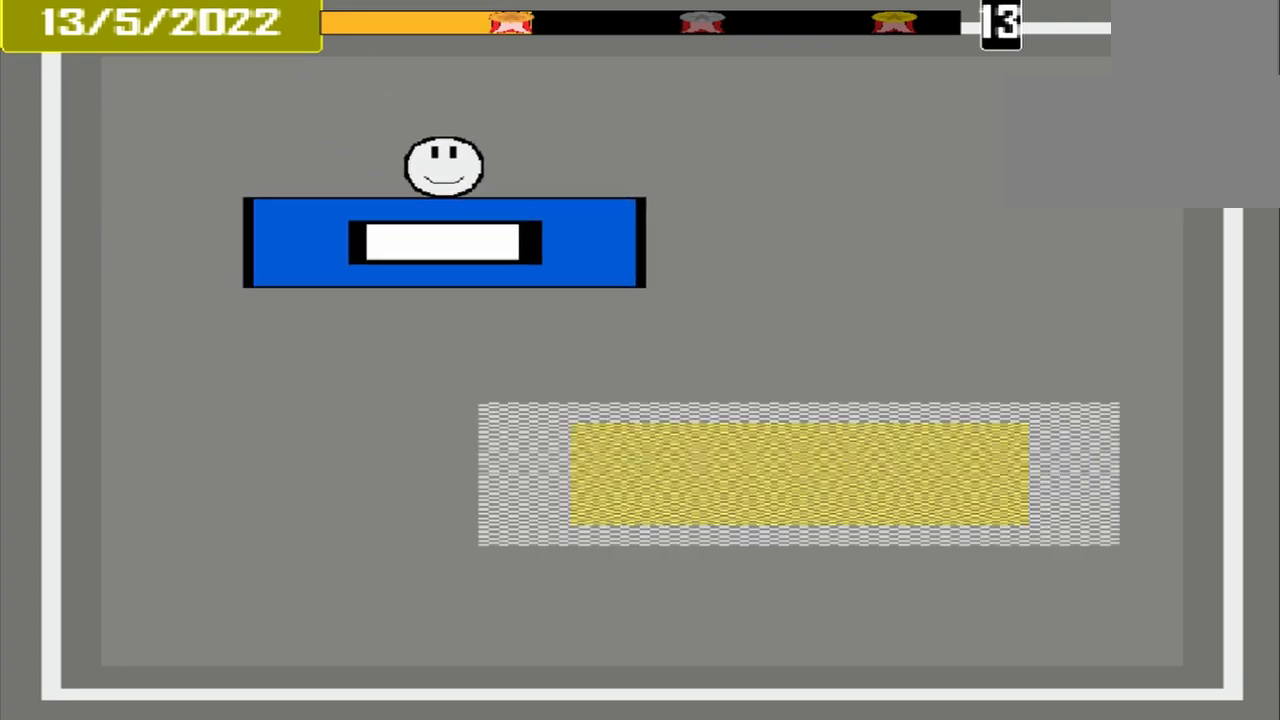
{"buttons": [], "events": []}
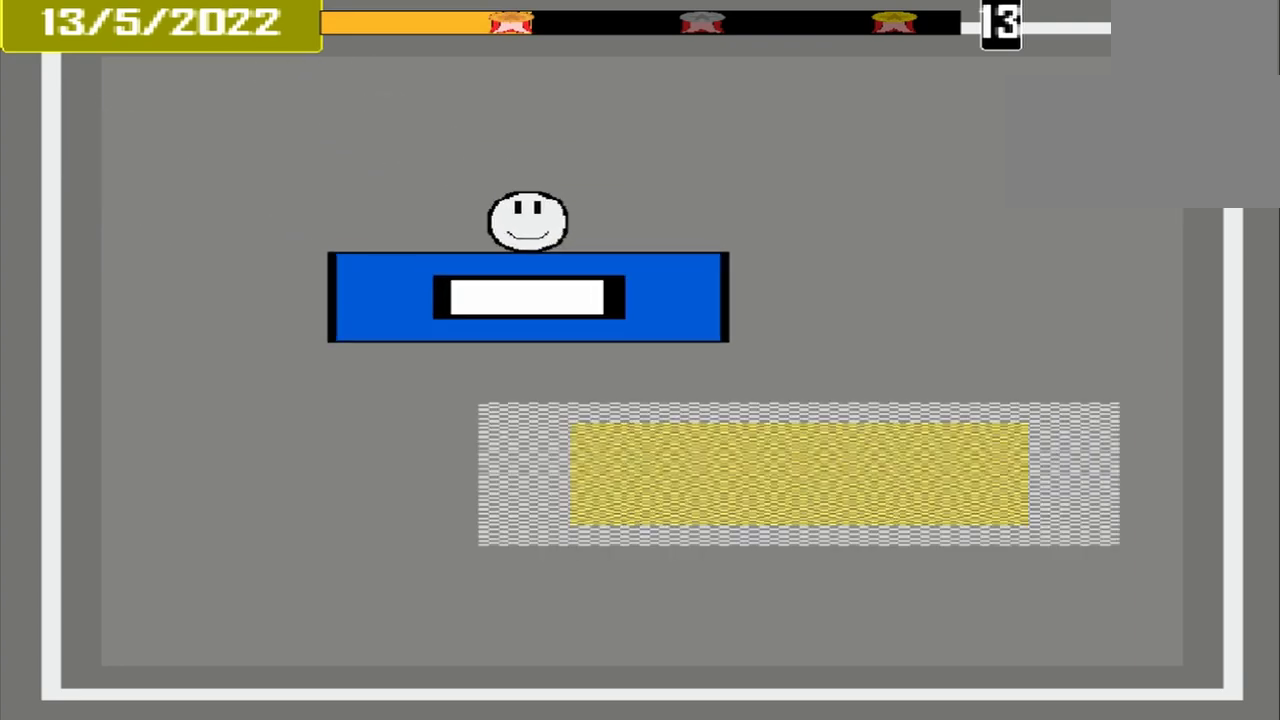
{"buttons": [], "events": []}
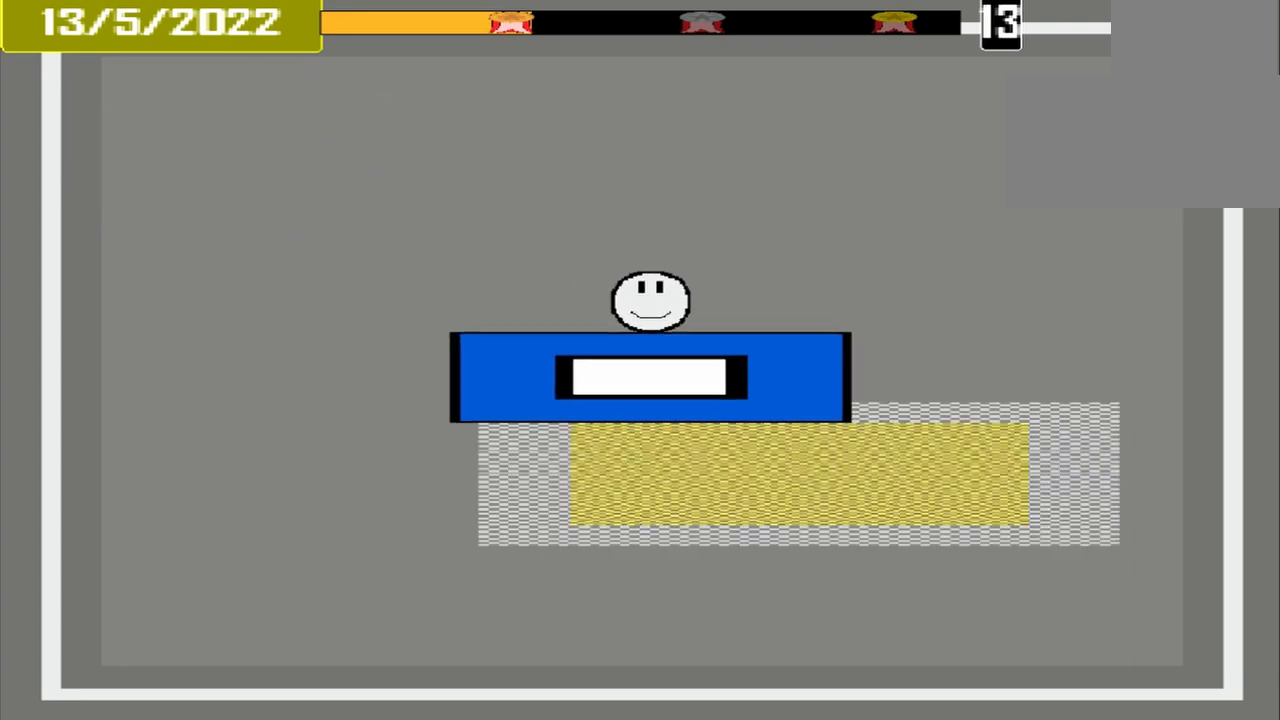
{"buttons": [], "events": []}
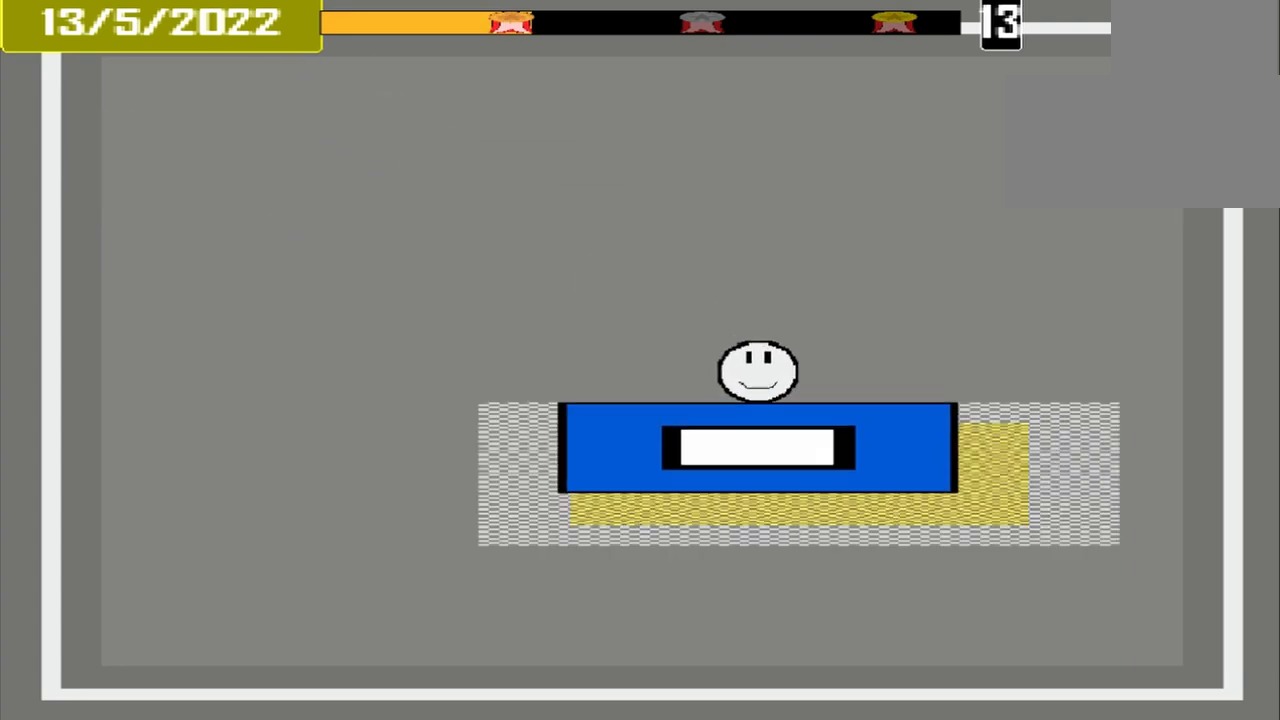
{"buttons": [], "events": [[125, "CROSS", "down"], [458, "CROSS", "up"]]}
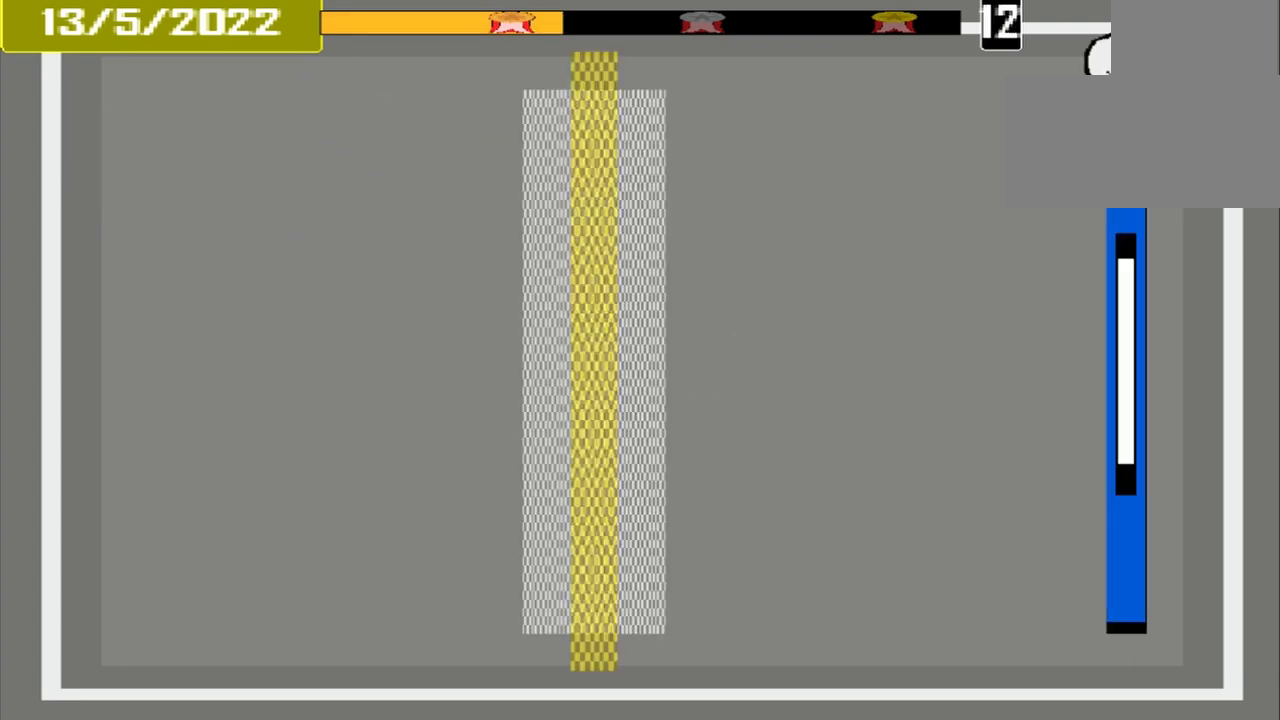
{"buttons": [], "events": [[250, "DPAD_DOWN", "down"], [333, "DPAD_DOWN", "up"]]}
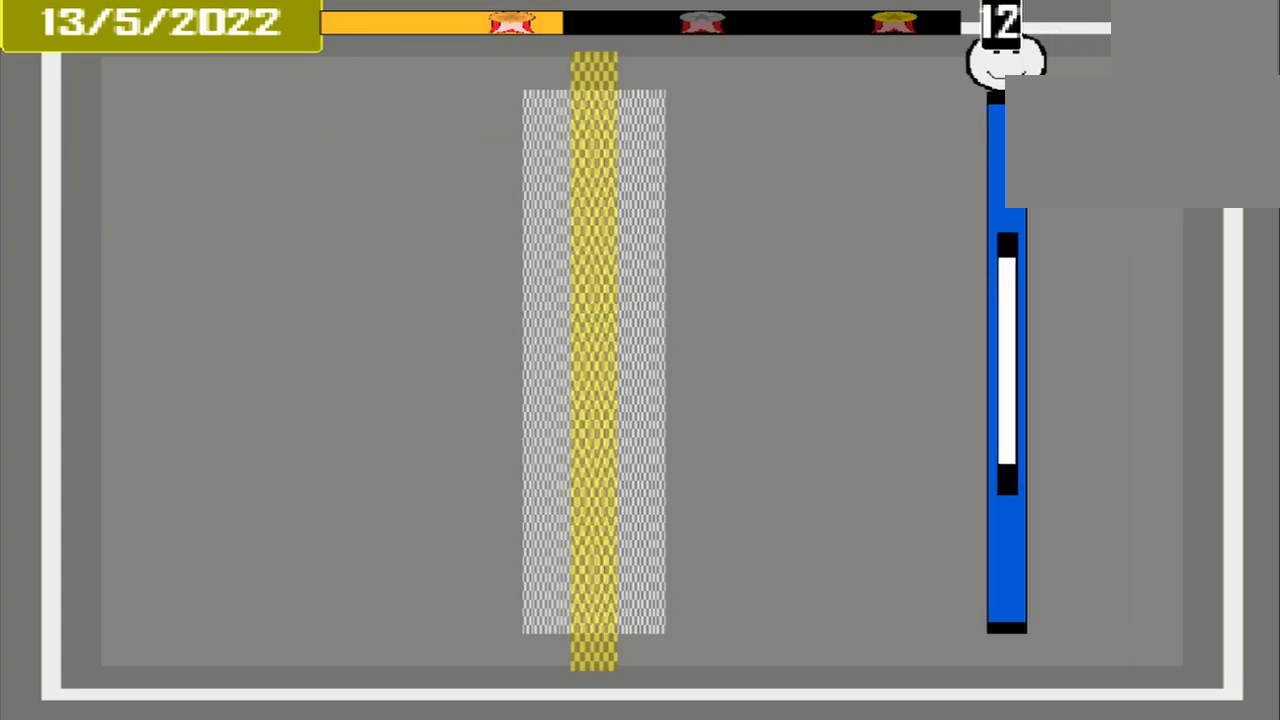
{"buttons": [], "events": []}
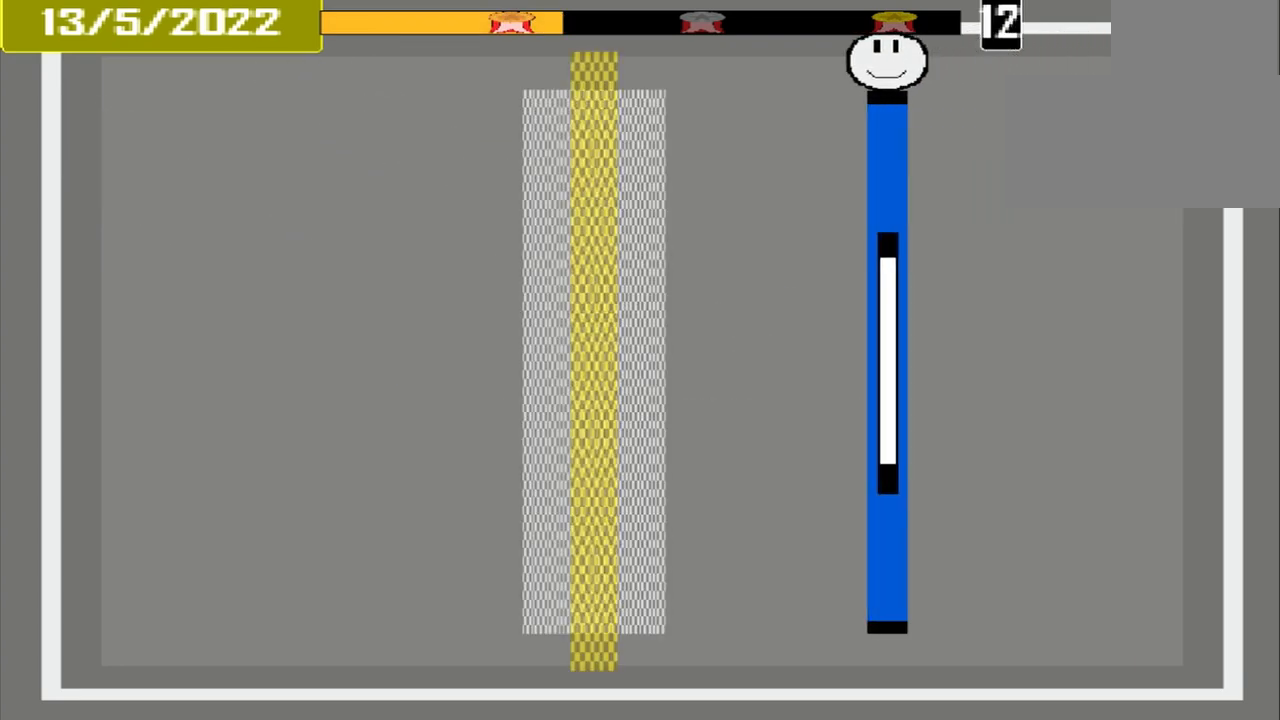
{"buttons": [], "events": []}
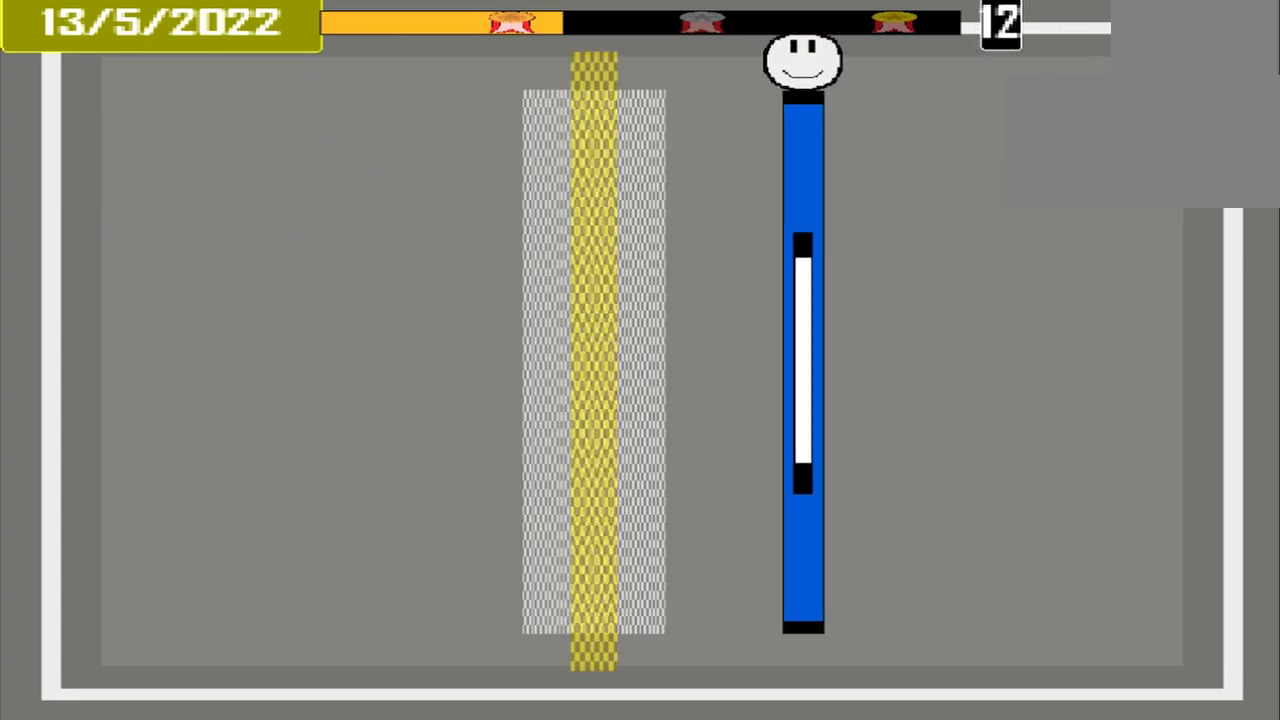
{"buttons": [], "events": []}
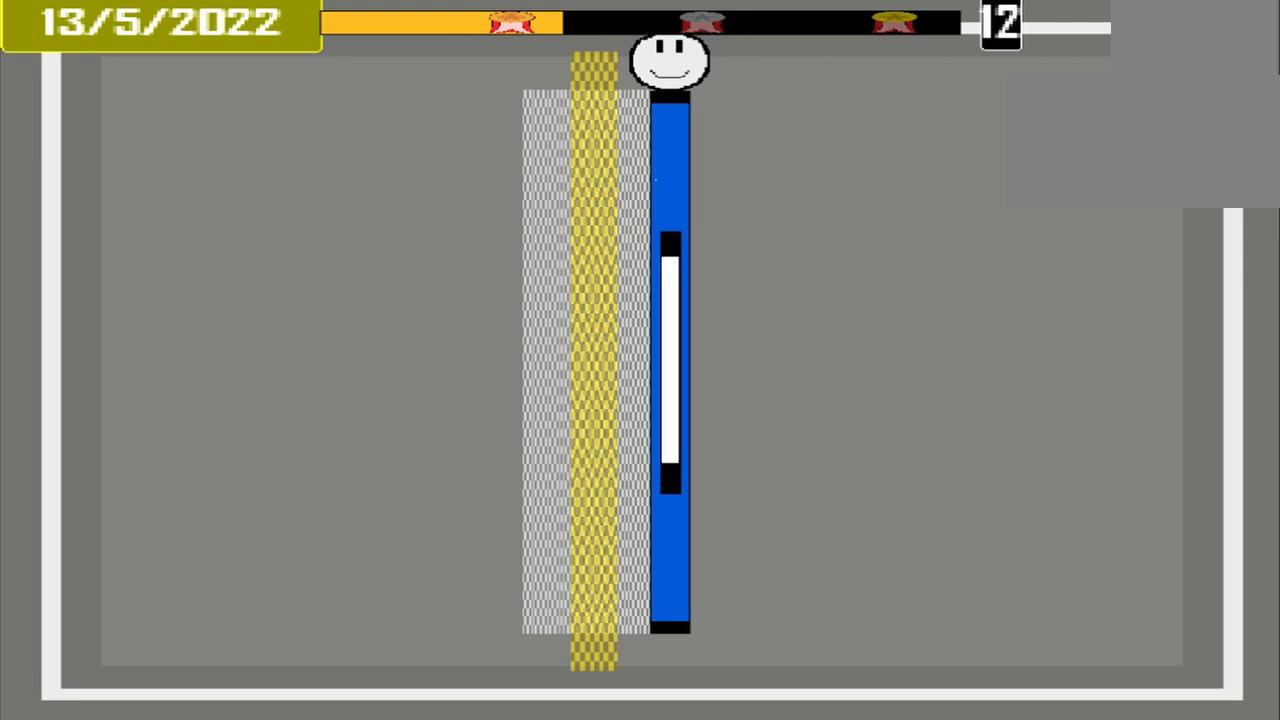
{"buttons": ["CROSS"], "events": [[417, "CROSS", "down"]]}
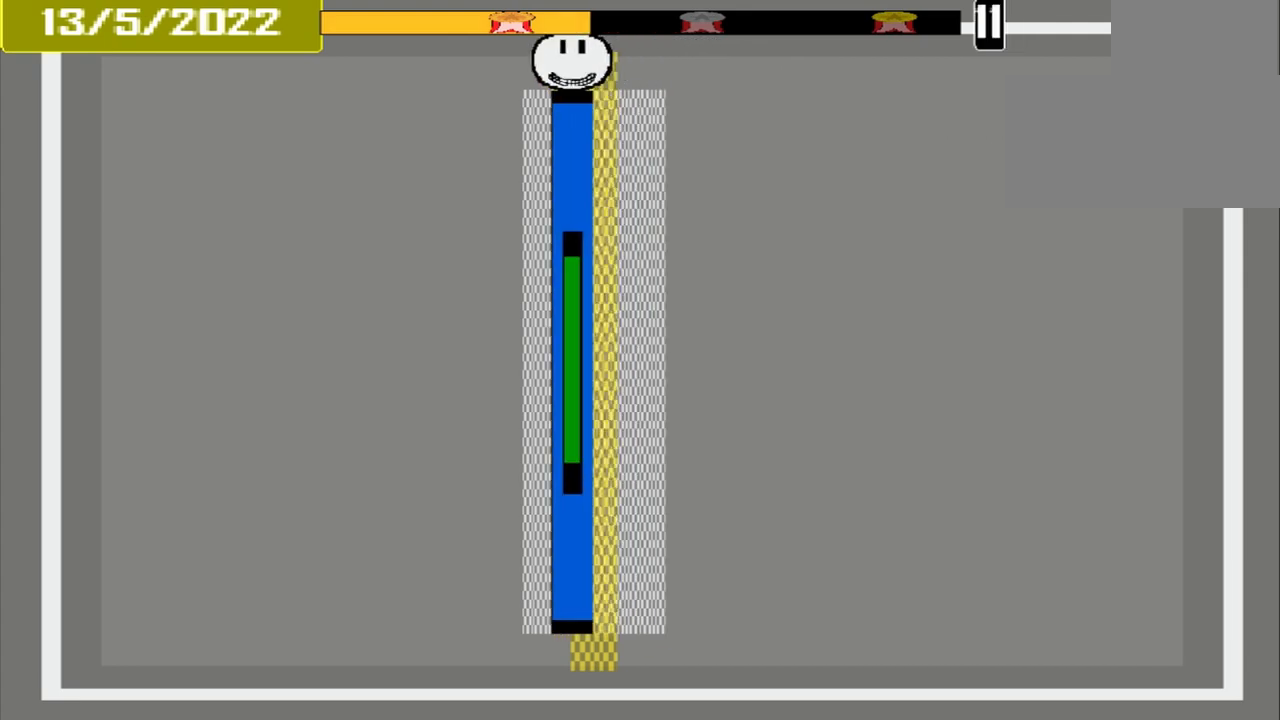
{"buttons": [], "events": [[167, "CROSS", "up"]]}